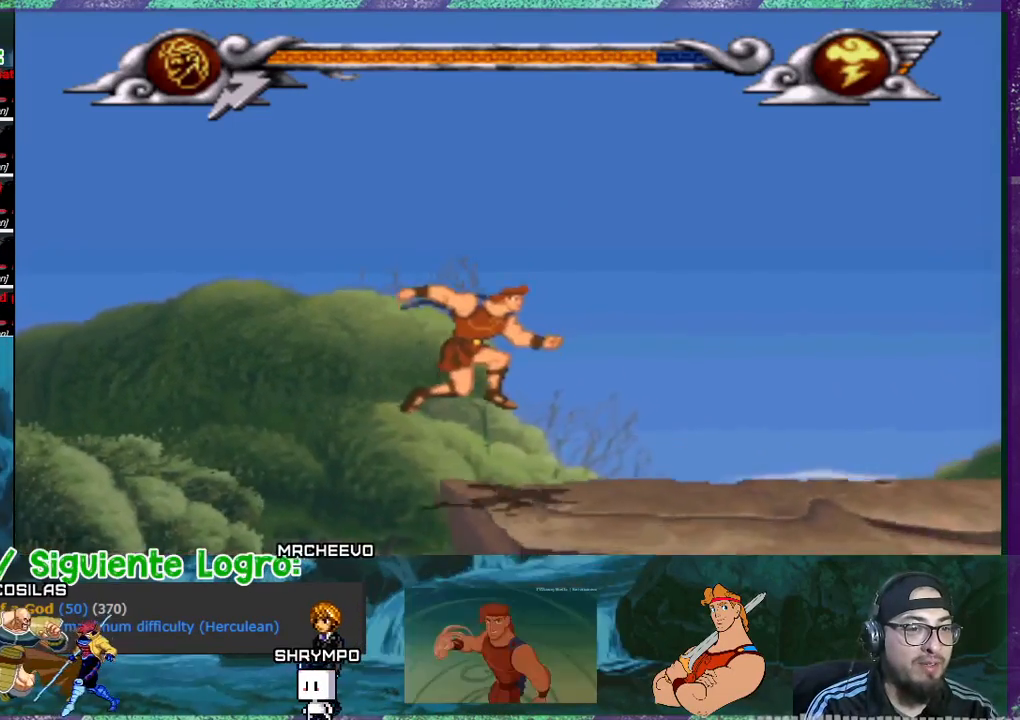
Gameplay with a controller (PlayStation layout); each line is a JSON object with the inputs held at the frame after it. "events" lists button and stick changes between this image and that frame as [ms after this image, input, new state], when the widget could be followed in between. Not read: L3 left_stick right_stick.
{"buttons": ["DPAD_RIGHT"], "events": []}
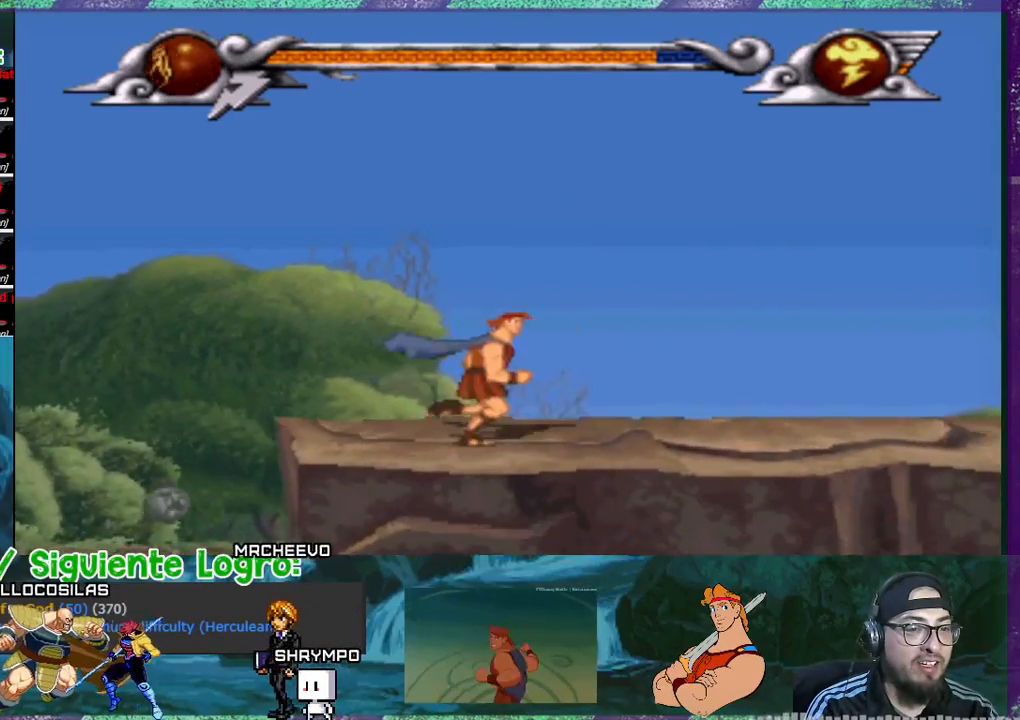
{"buttons": ["DPAD_RIGHT"], "events": []}
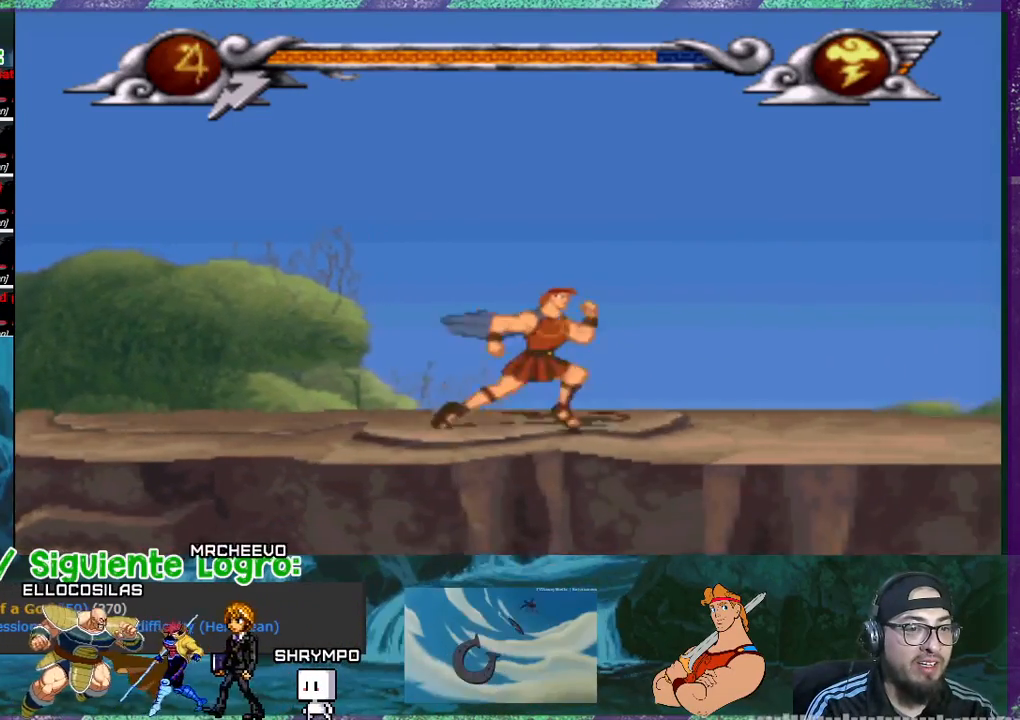
{"buttons": ["DPAD_RIGHT"], "events": []}
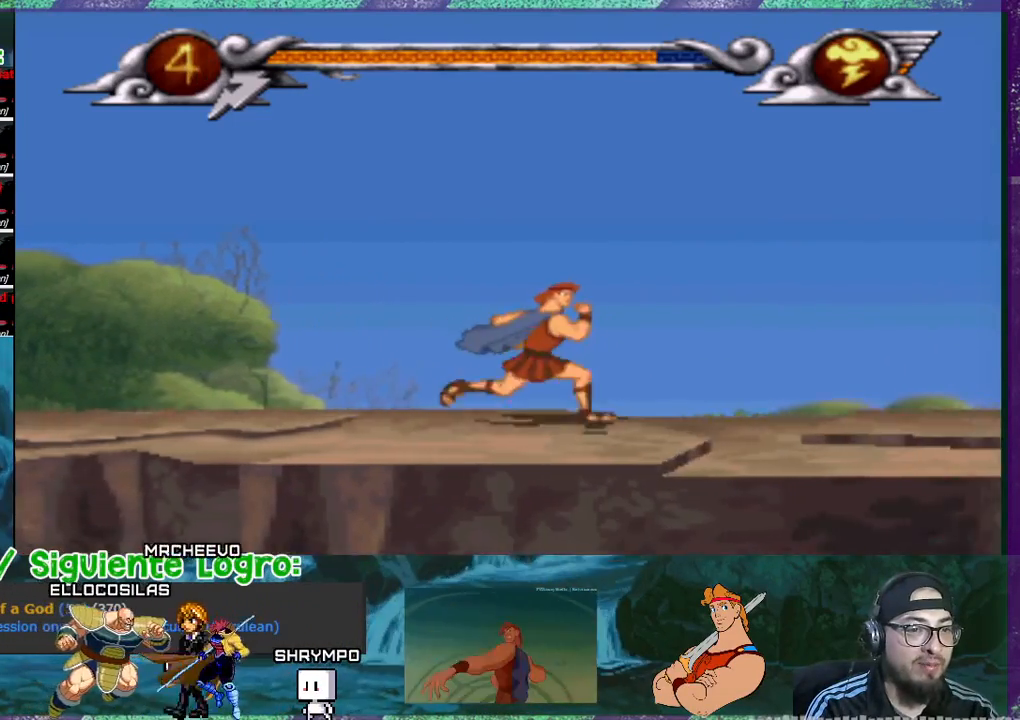
{"buttons": ["CROSS"], "events": [[300, "CROSS", "down"], [300, "DPAD_RIGHT", "up"]]}
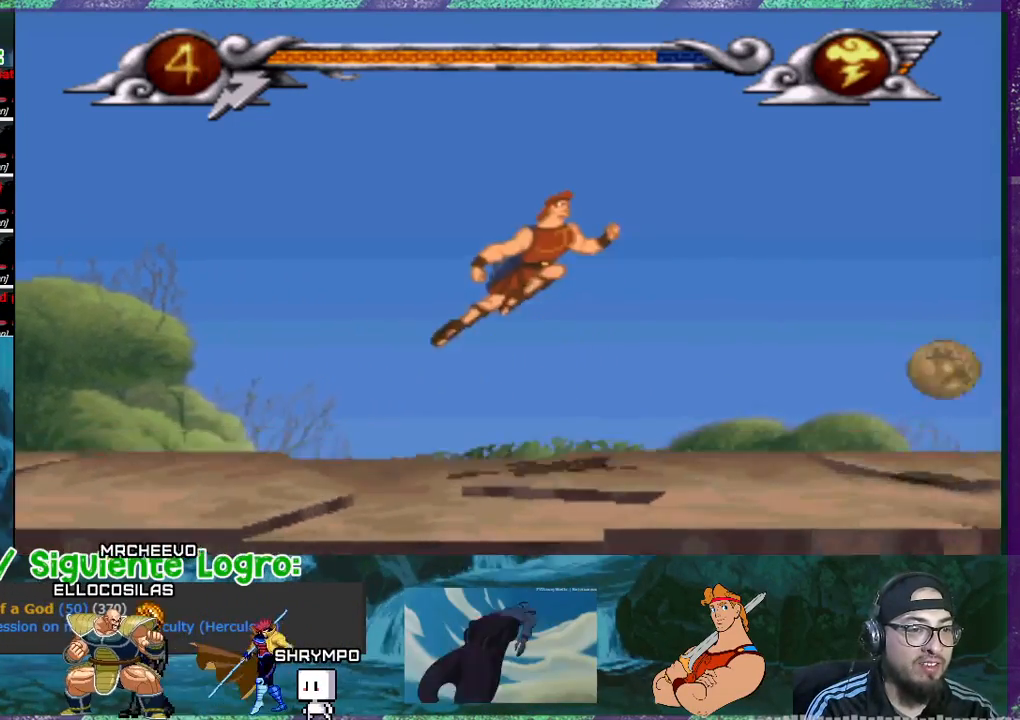
{"buttons": ["CROSS"], "events": [[34, "DPAD_DOWN", "down"], [367, "DPAD_LEFT", "down"], [434, "DPAD_DOWN", "up"], [467, "DPAD_LEFT", "up"]]}
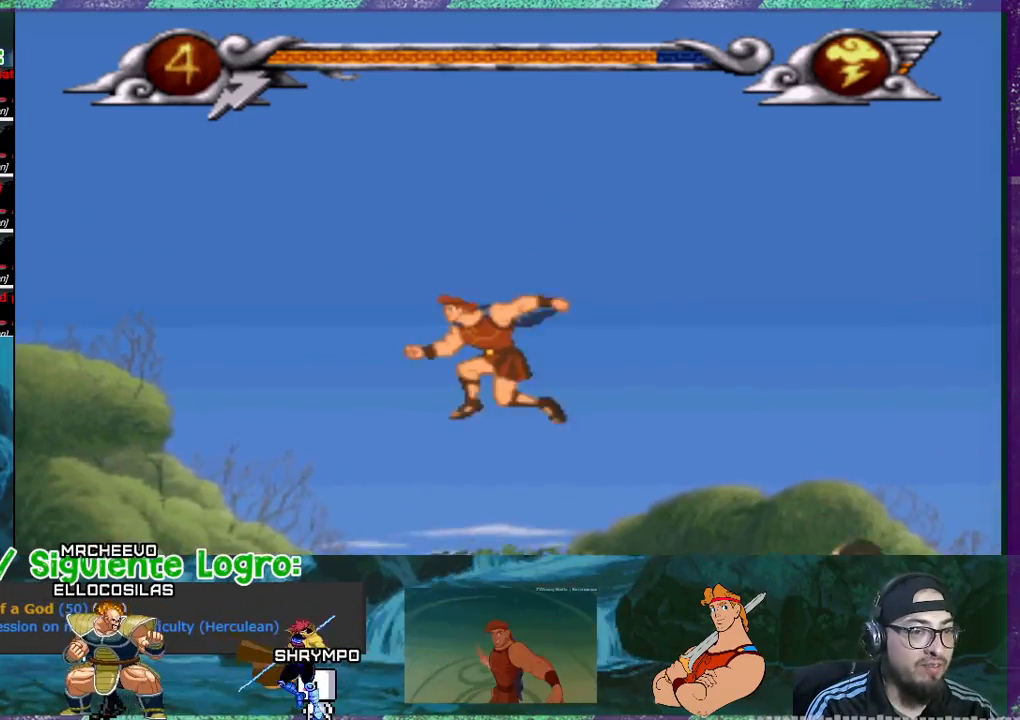
{"buttons": [], "events": [[66, "CROSS", "up"], [66, "DPAD_LEFT", "down"], [267, "DPAD_LEFT", "up"]]}
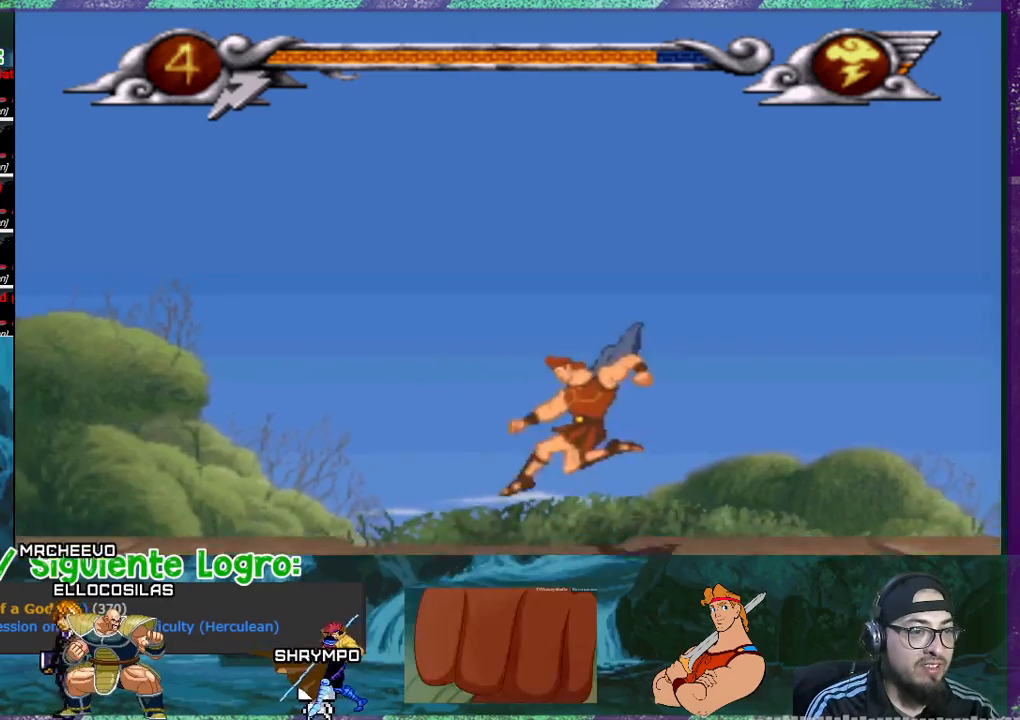
{"buttons": ["CROSS"], "events": [[200, "CROSS", "down"], [367, "DPAD_LEFT", "down"], [467, "DPAD_LEFT", "up"]]}
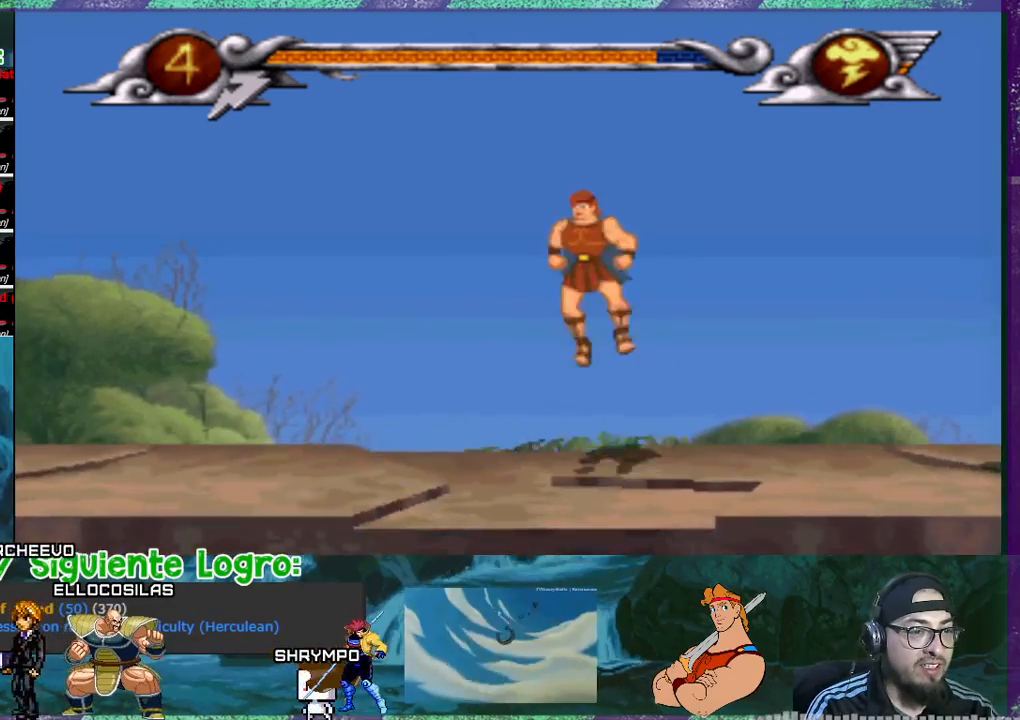
{"buttons": ["DPAD_DOWN"], "events": [[167, "DPAD_DOWN", "down"], [300, "CROSS", "up"]]}
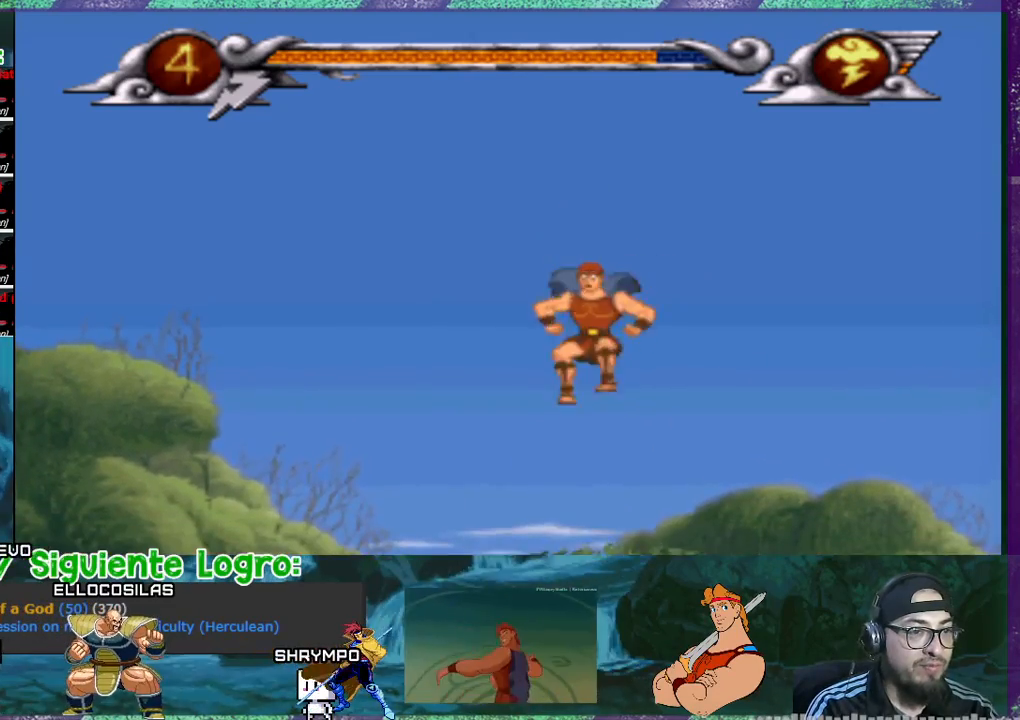
{"buttons": [], "events": [[234, "DPAD_DOWN", "up"]]}
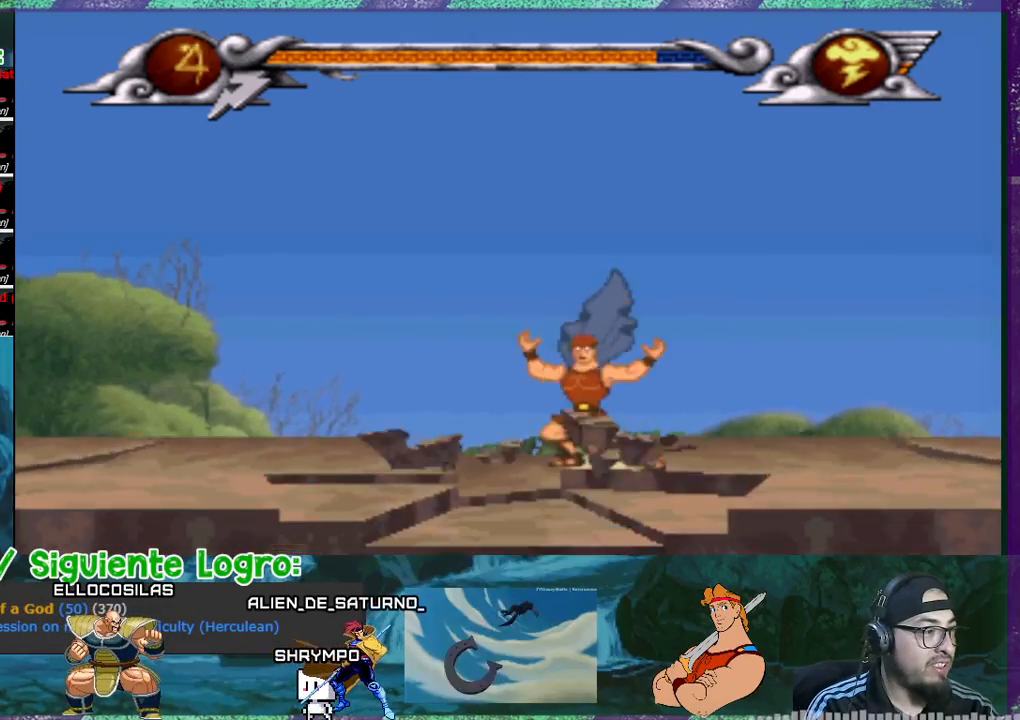
{"buttons": ["CROSS"], "events": [[233, "CROSS", "down"]]}
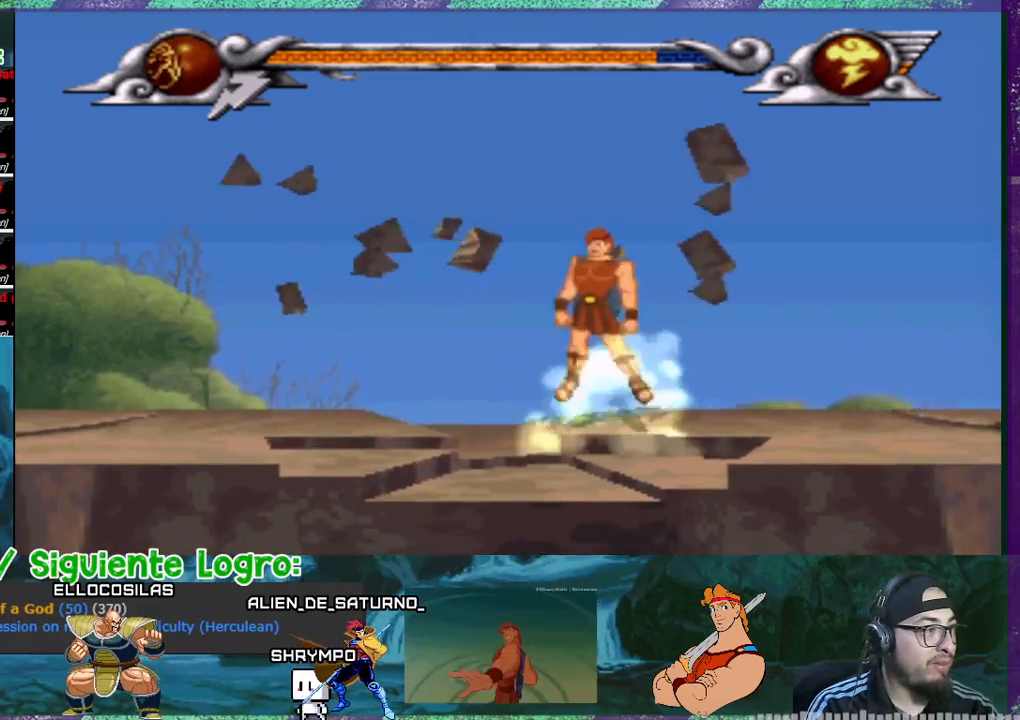
{"buttons": ["DPAD_DOWN"], "events": [[200, "DPAD_DOWN", "down"], [301, "CROSS", "up"]]}
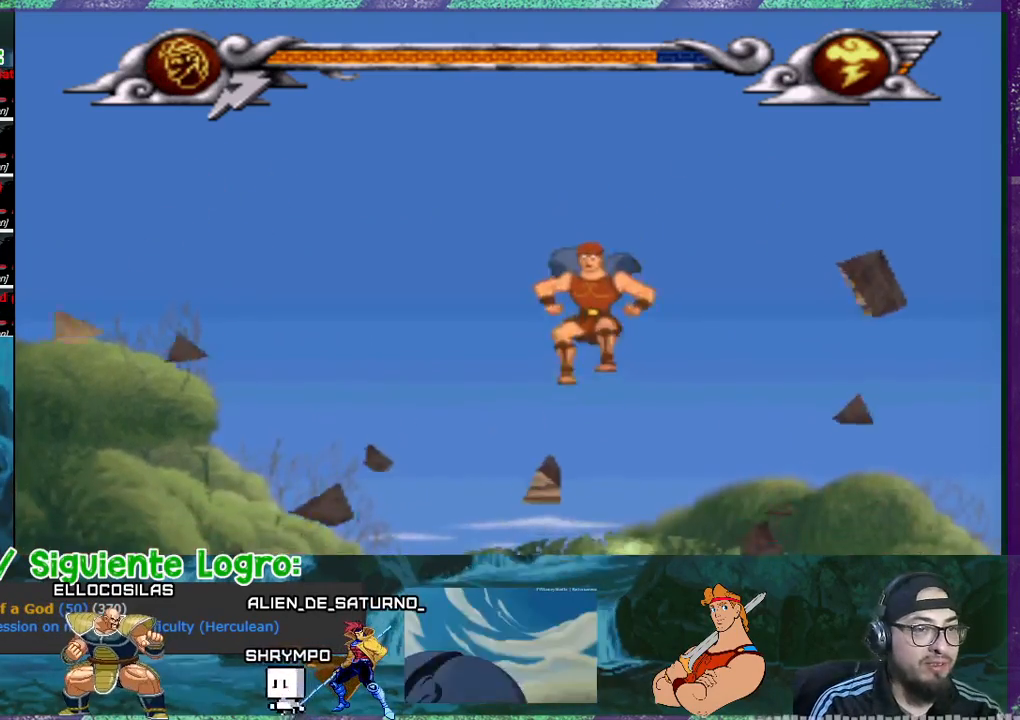
{"buttons": [], "events": [[333, "DPAD_DOWN", "up"]]}
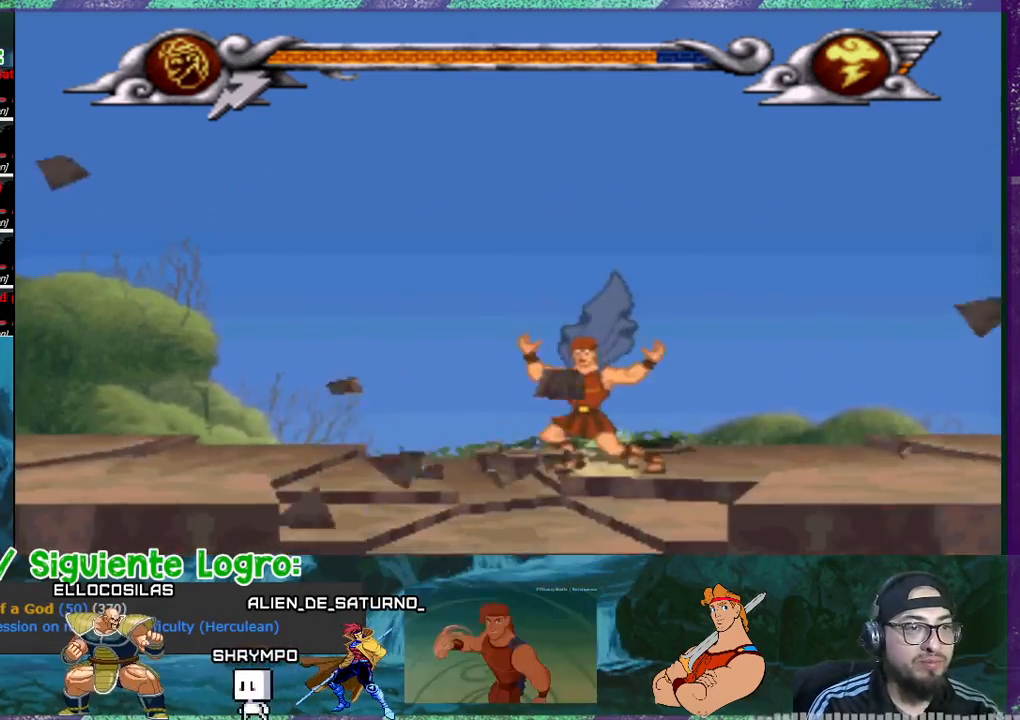
{"buttons": ["CROSS"], "events": [[367, "CROSS", "down"]]}
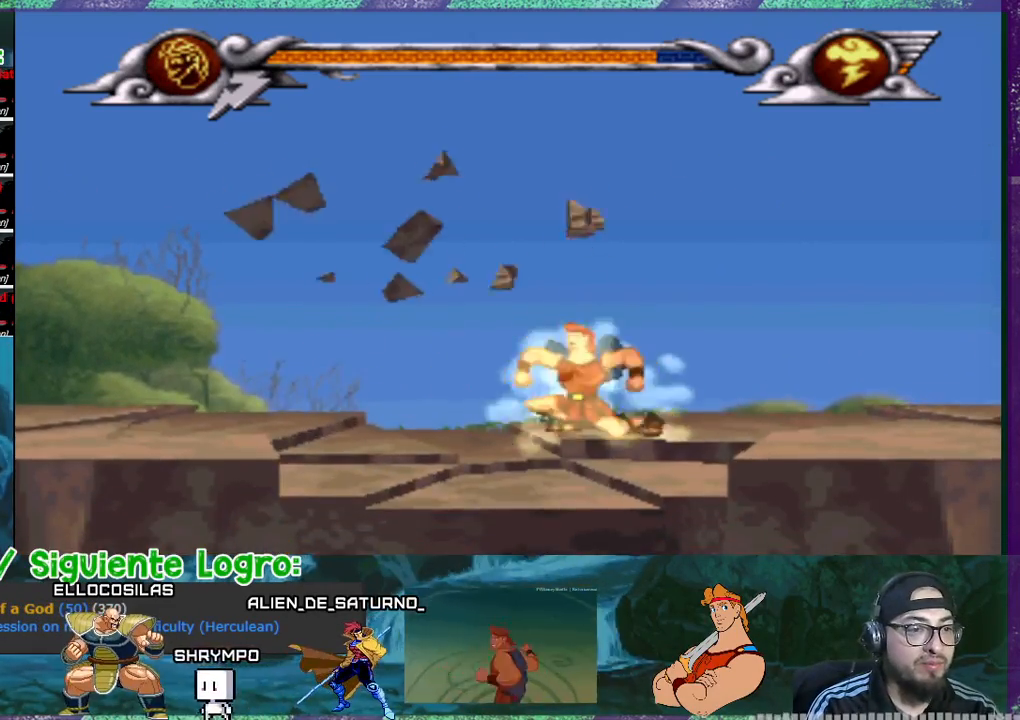
{"buttons": ["DPAD_DOWN"], "events": [[200, "CROSS", "up"], [267, "DPAD_DOWN", "down"]]}
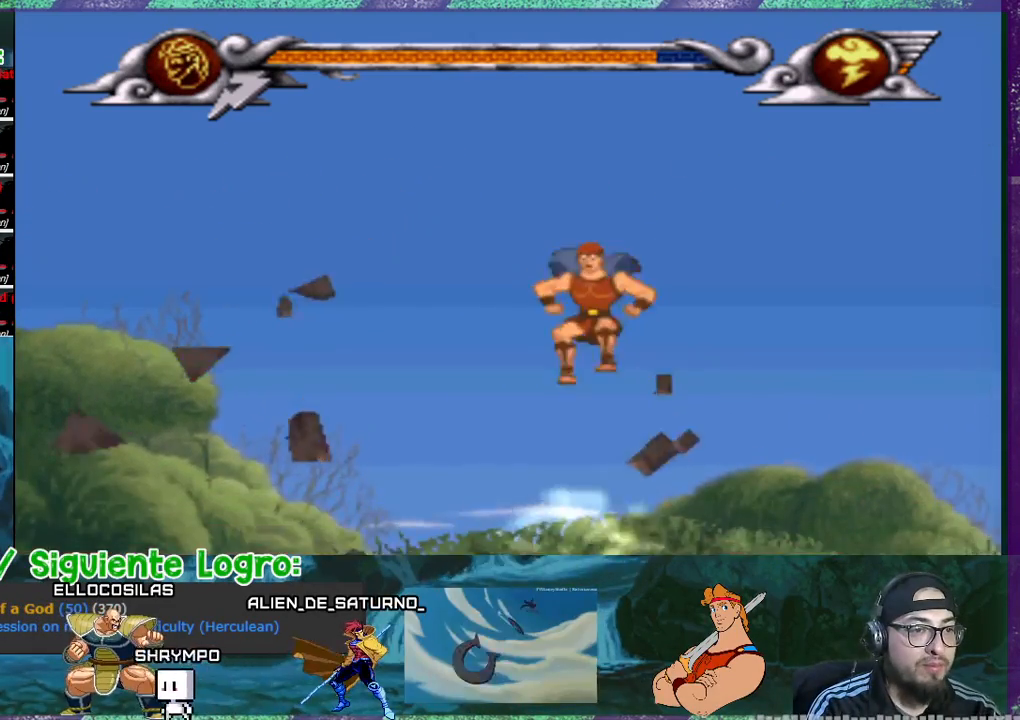
{"buttons": [], "events": [[467, "DPAD_DOWN", "up"]]}
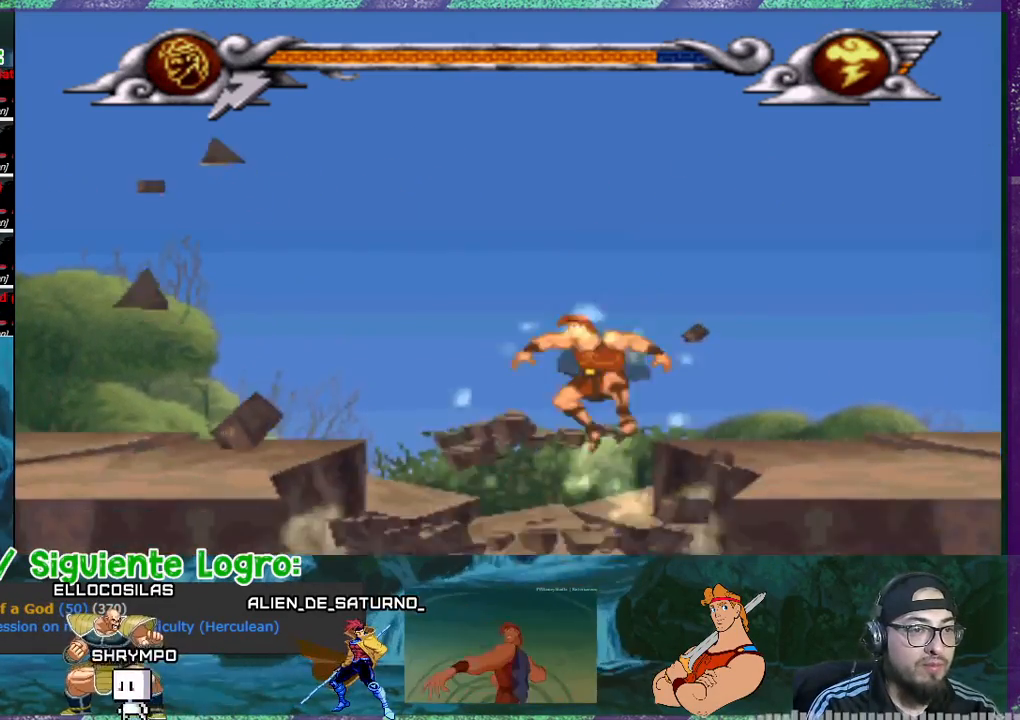
{"buttons": [], "events": []}
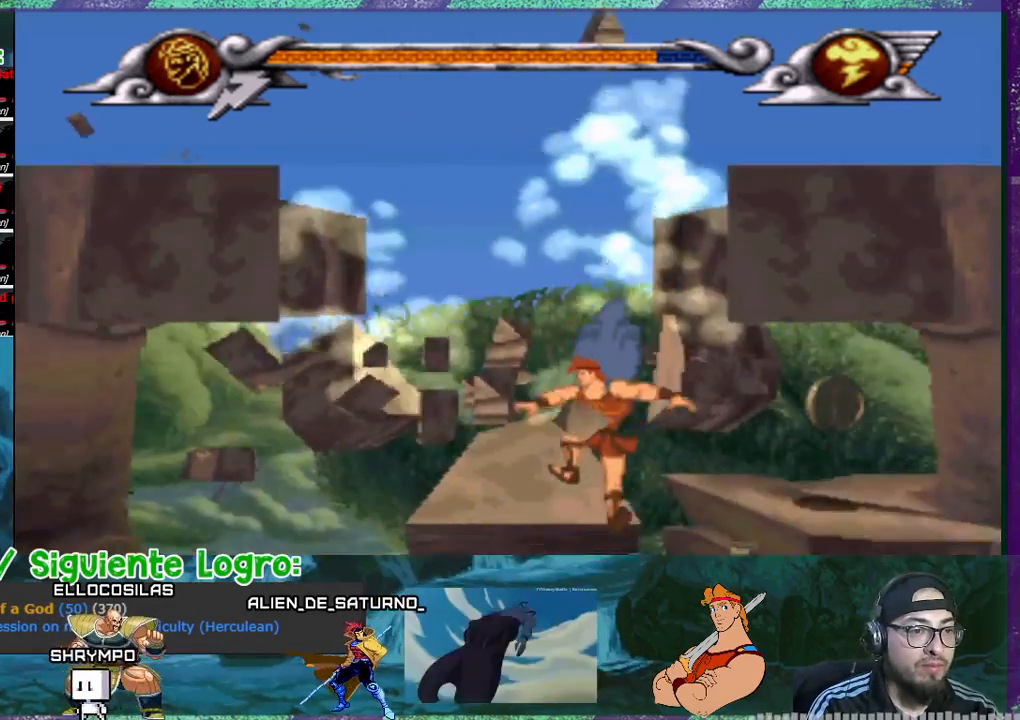
{"buttons": [], "events": []}
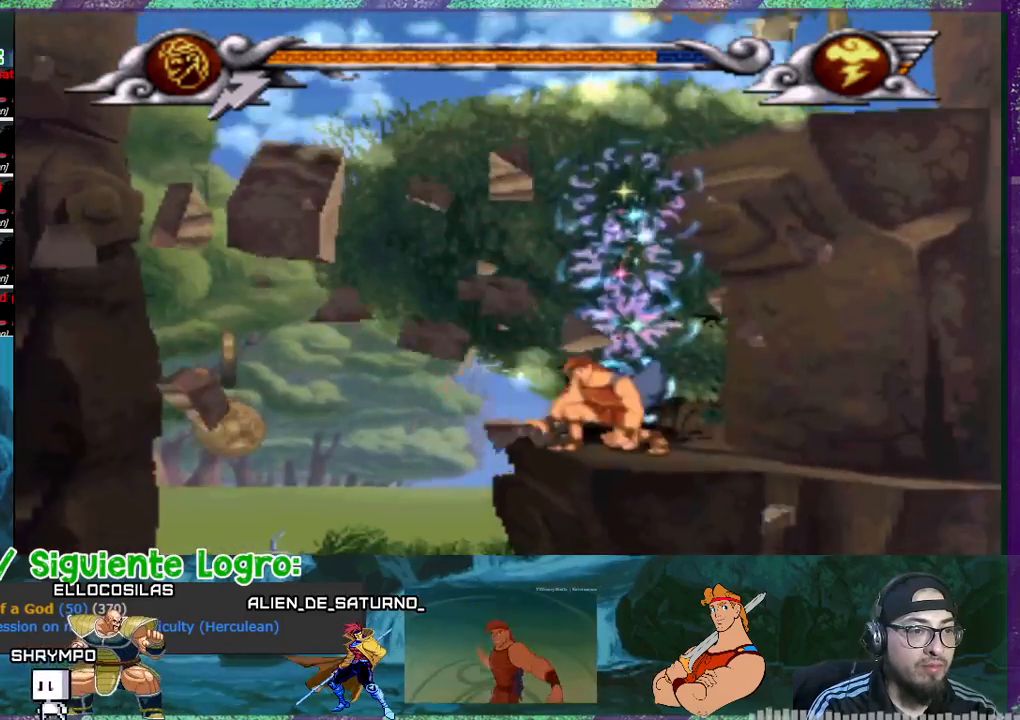
{"buttons": ["R1"], "events": [[434, "R1", "down"]]}
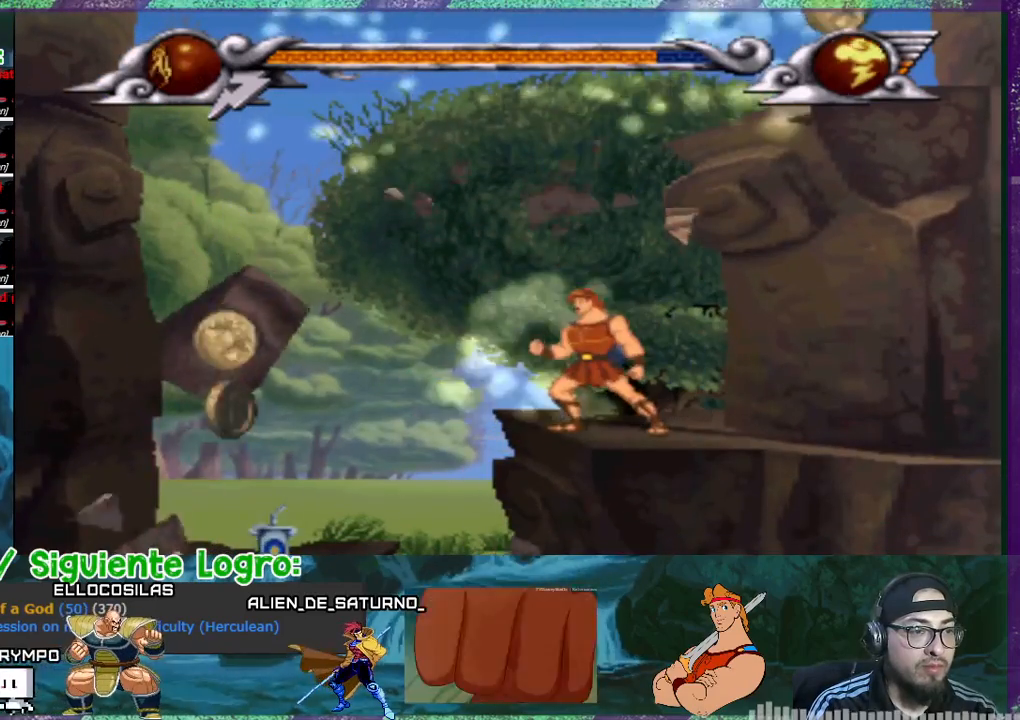
{"buttons": [], "events": [[34, "R1", "up"]]}
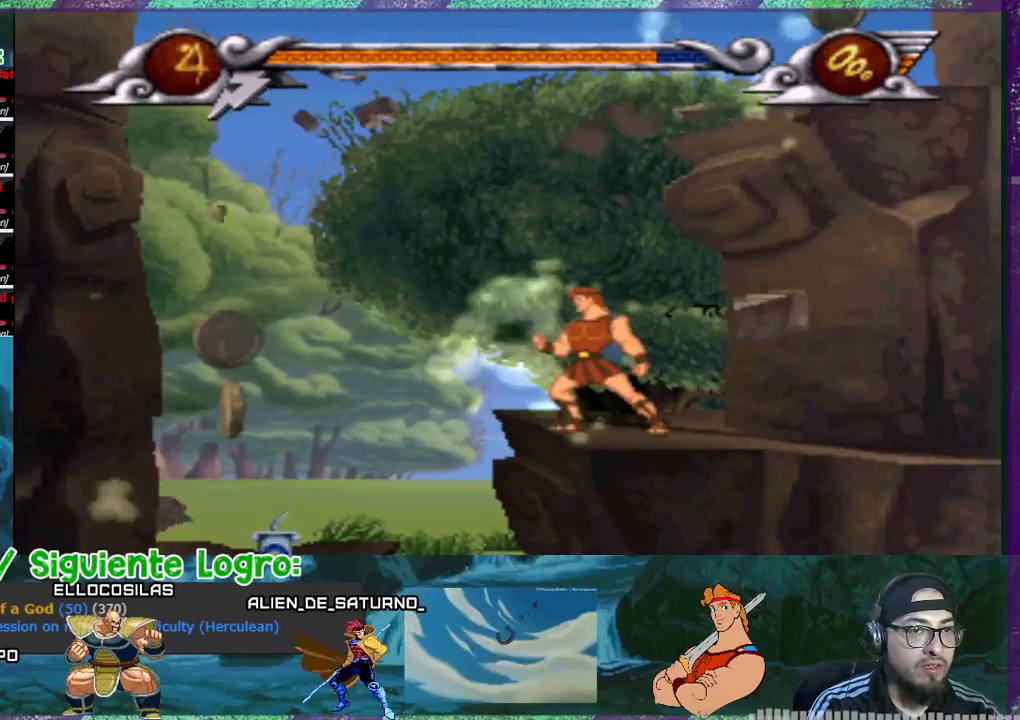
{"buttons": ["SQUARE"], "events": [[167, "SQUARE", "down"]]}
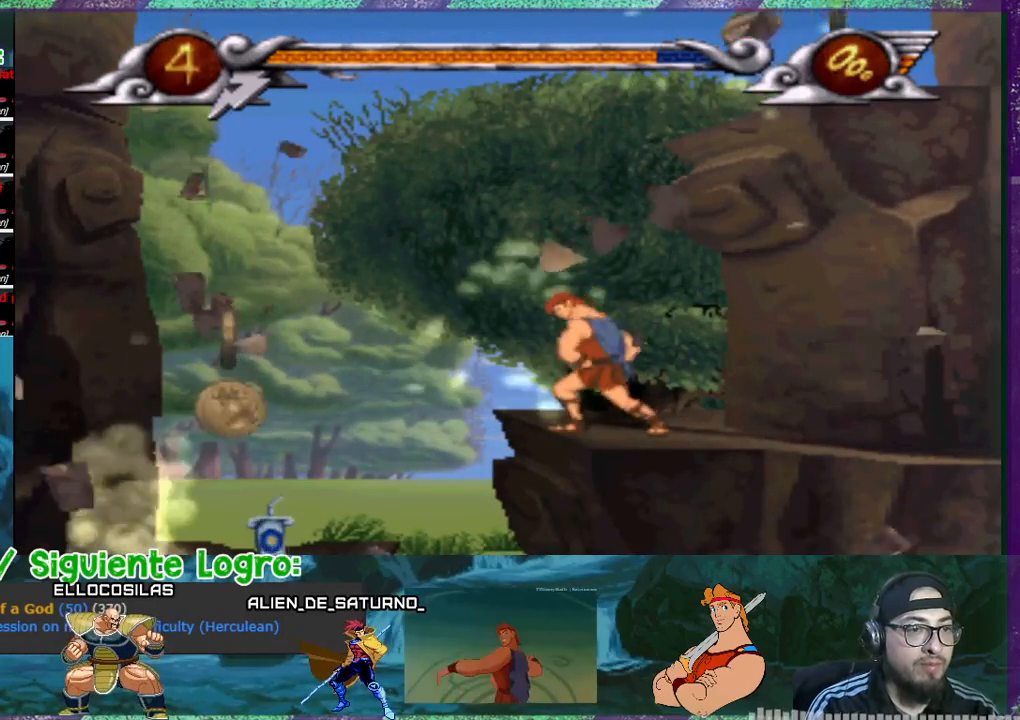
{"buttons": ["SQUARE"], "events": []}
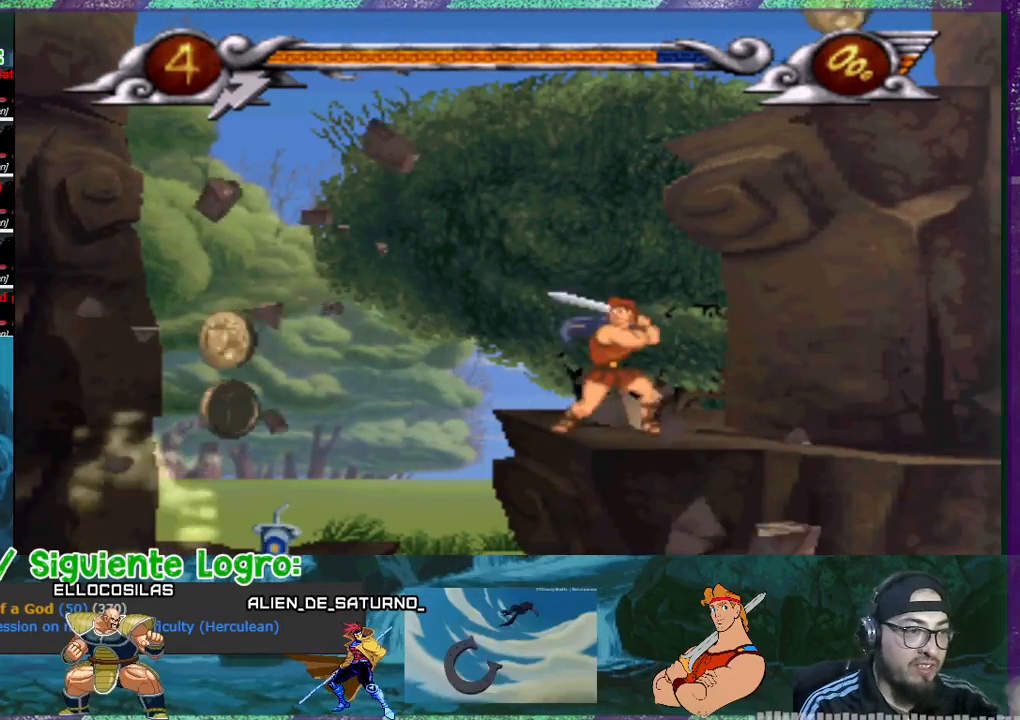
{"buttons": ["SQUARE"], "events": []}
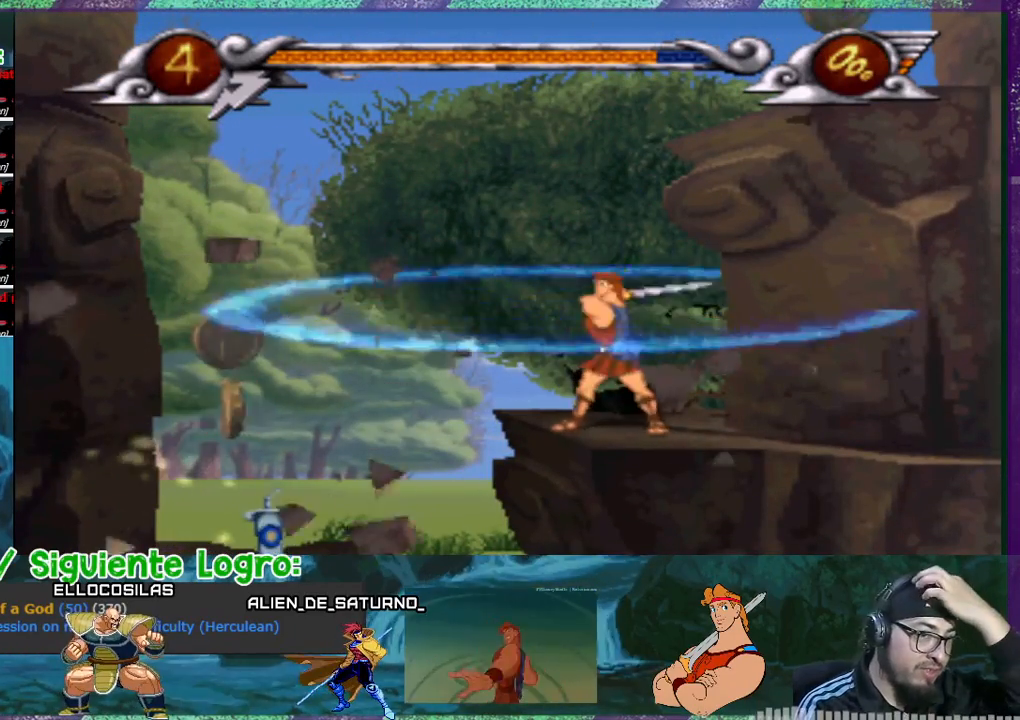
{"buttons": ["SQUARE"], "events": []}
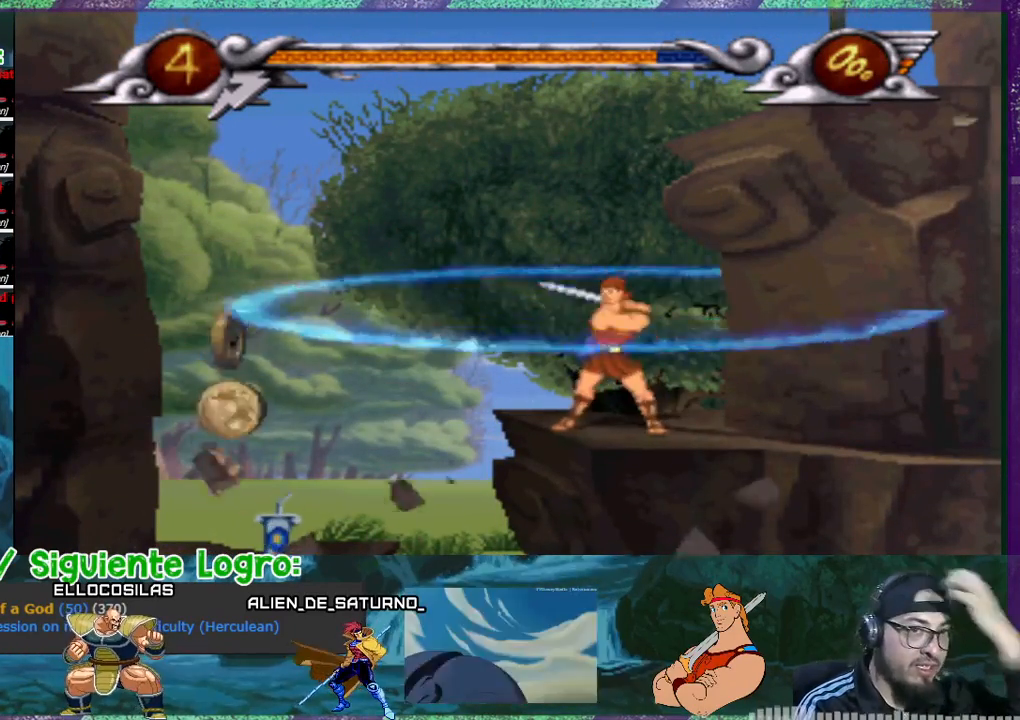
{"buttons": ["SQUARE"], "events": []}
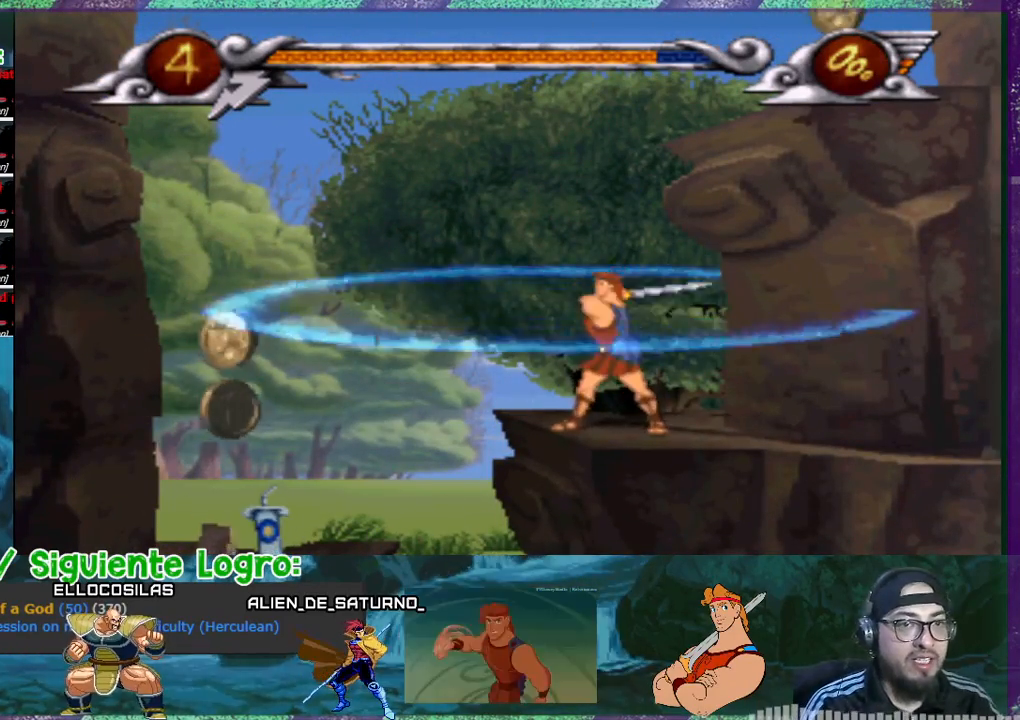
{"buttons": ["SQUARE"], "events": []}
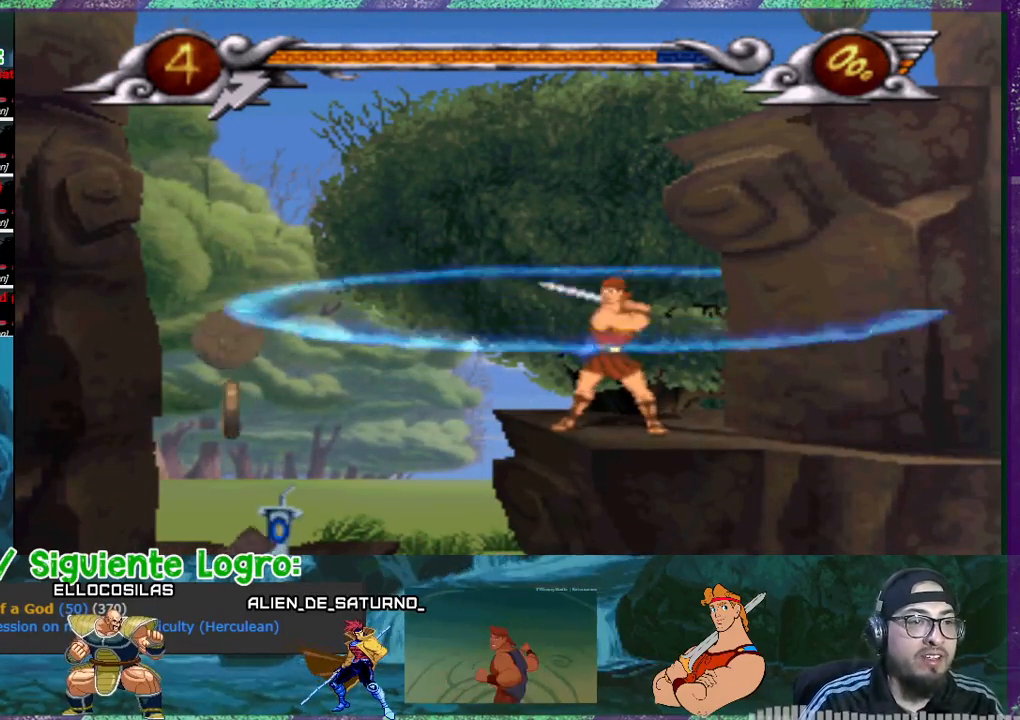
{"buttons": ["SQUARE"], "events": []}
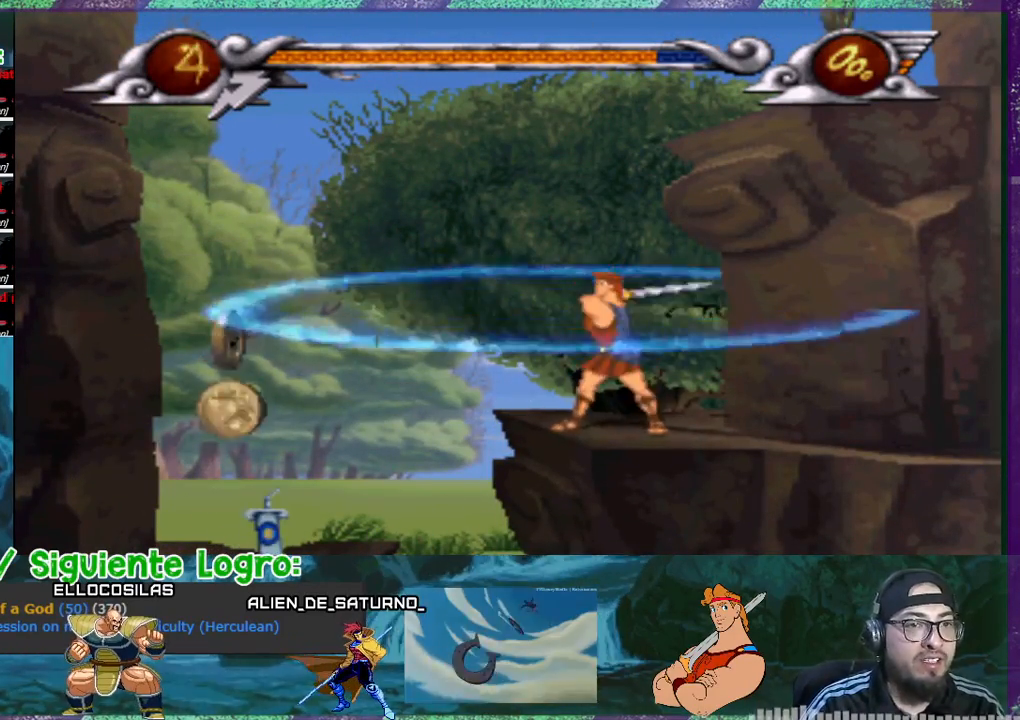
{"buttons": ["SQUARE"], "events": []}
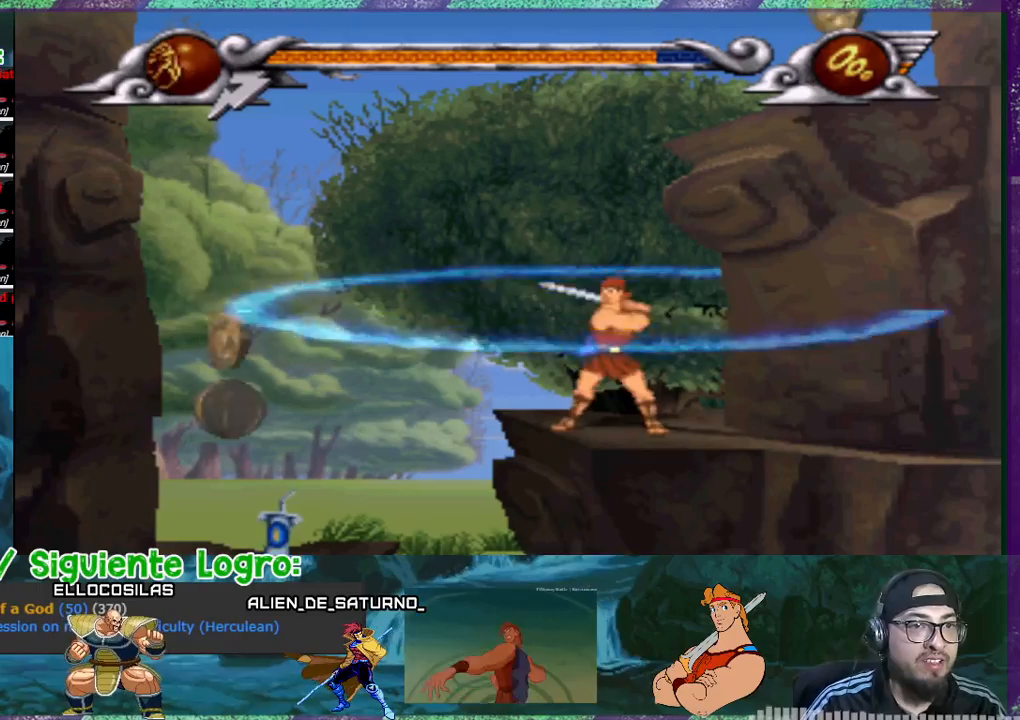
{"buttons": ["SQUARE"], "events": []}
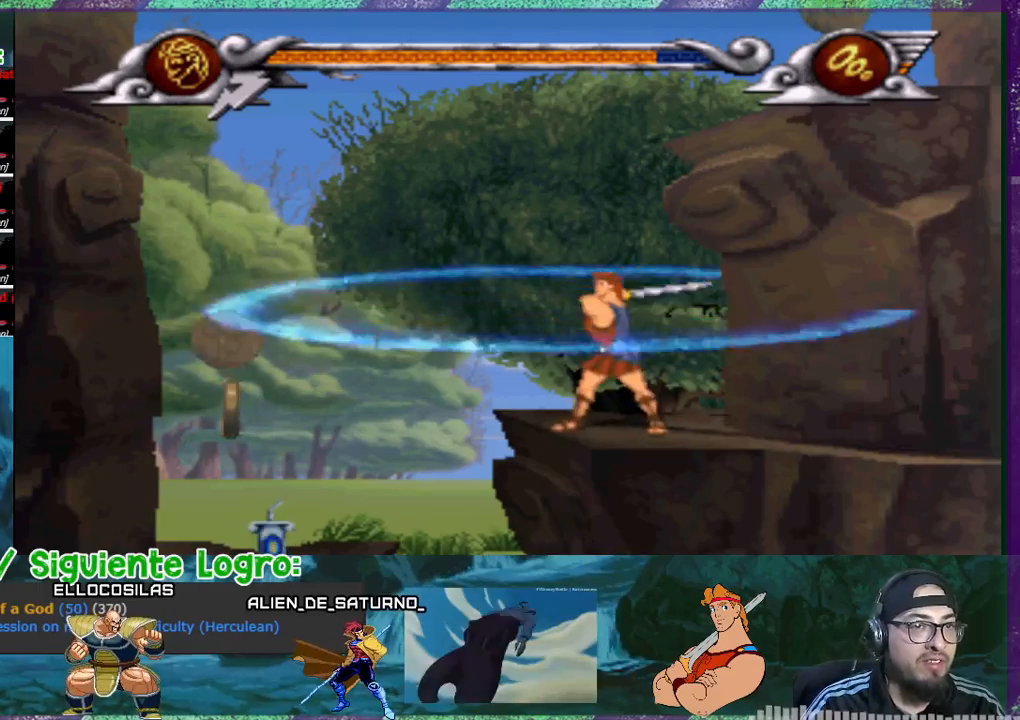
{"buttons": ["SQUARE"], "events": []}
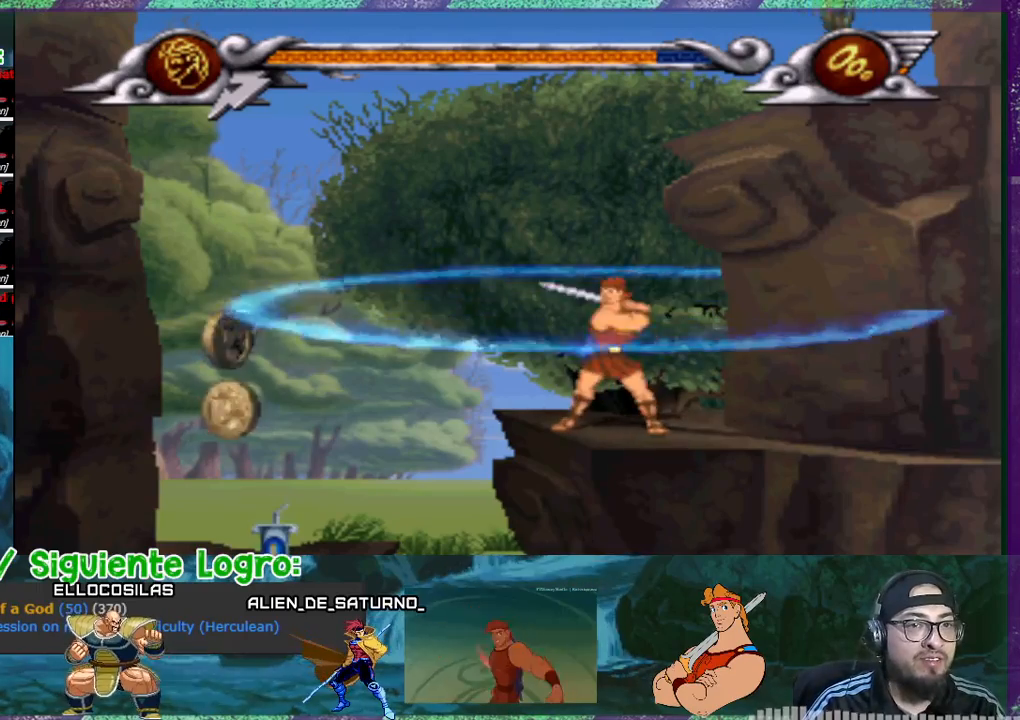
{"buttons": ["SQUARE"], "events": []}